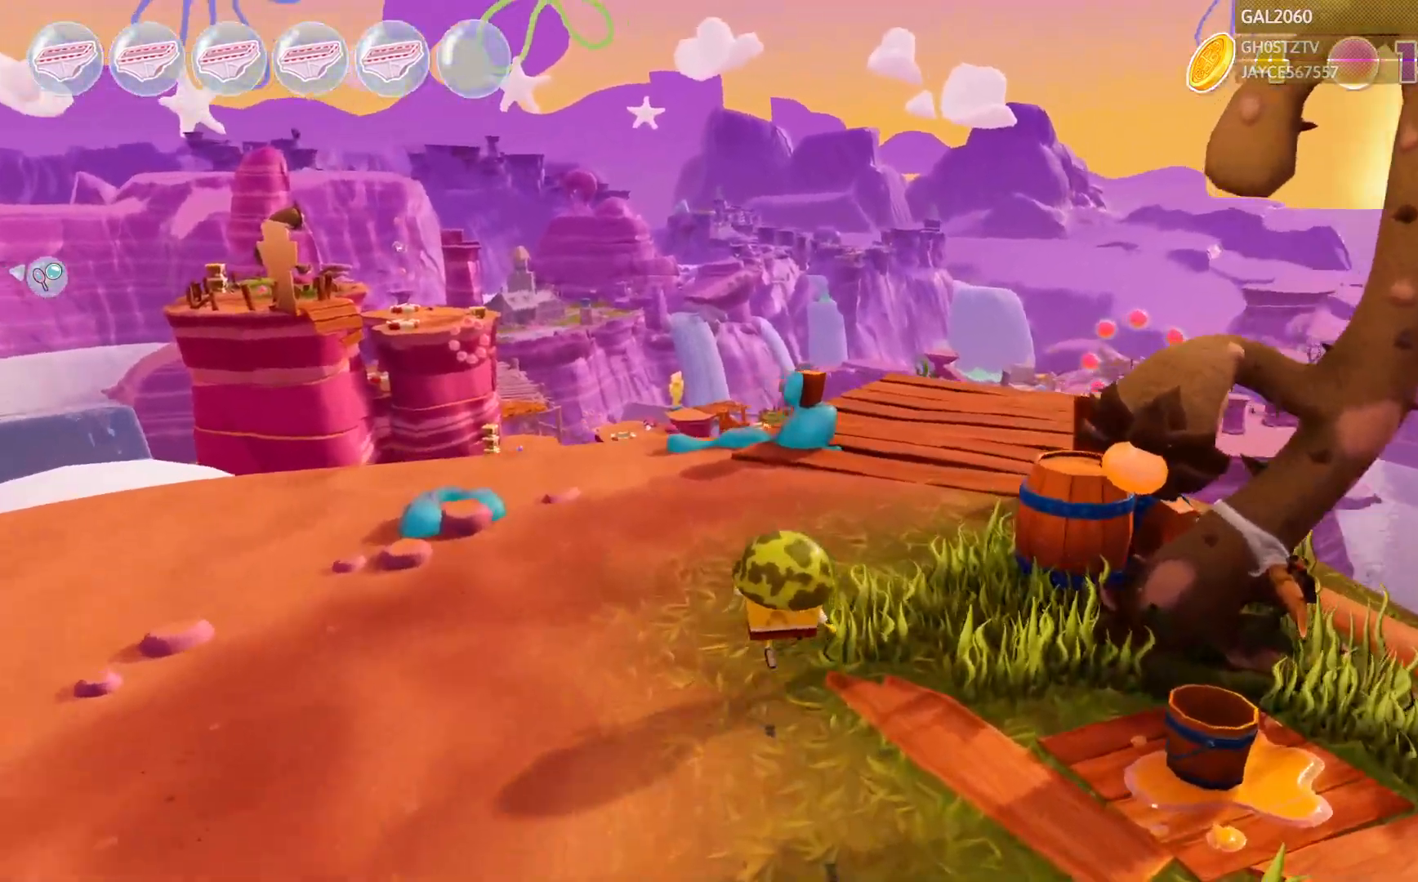
Gameplay with a controller (PlayStation layout); each line is a JSON object with the inputs held at the frame after it. "events" lists button and stick changes between this image and that frame as [ms after this image, input, new state], when the widget could be followed in between. Not read: L3 R1 R3 left_stick.
{"buttons": ["CIRCLE"], "right_stick": "center"}
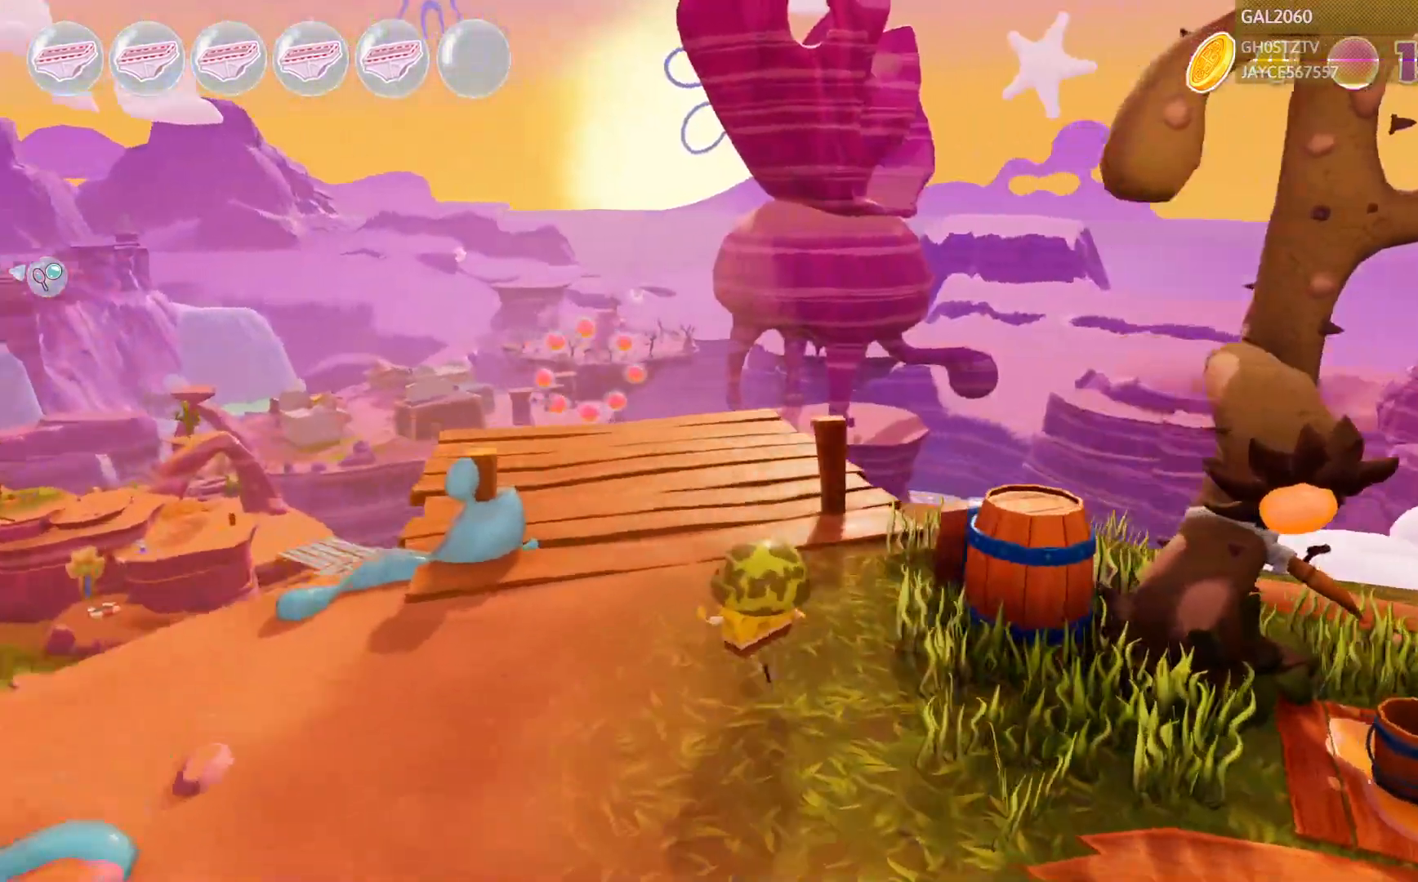
{"buttons": [], "right_stick": "center", "events": [[50, "CIRCLE", "up"]]}
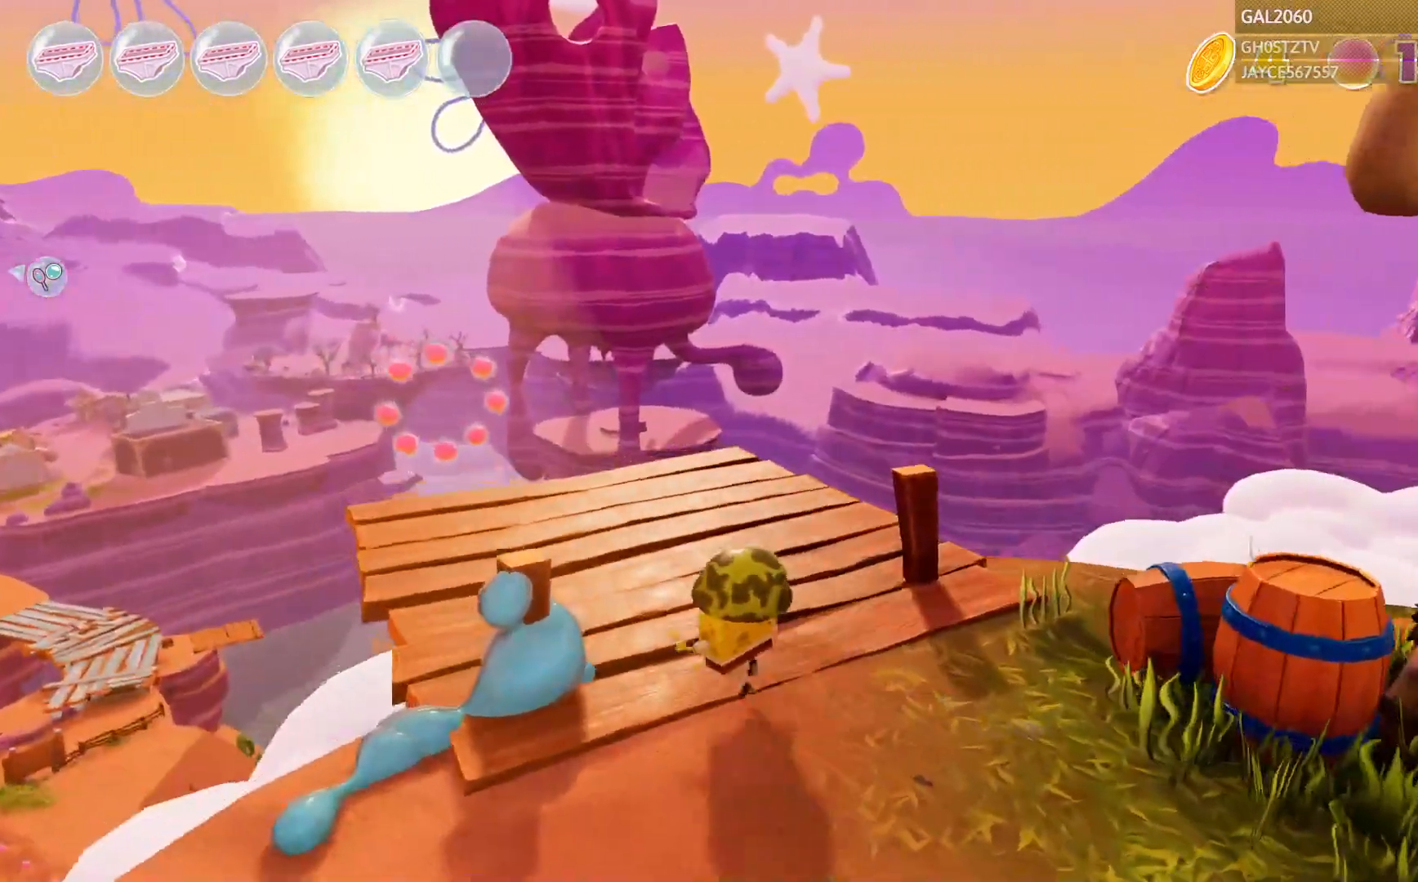
{"buttons": ["DPAD_RIGHT"], "right_stick": "center"}
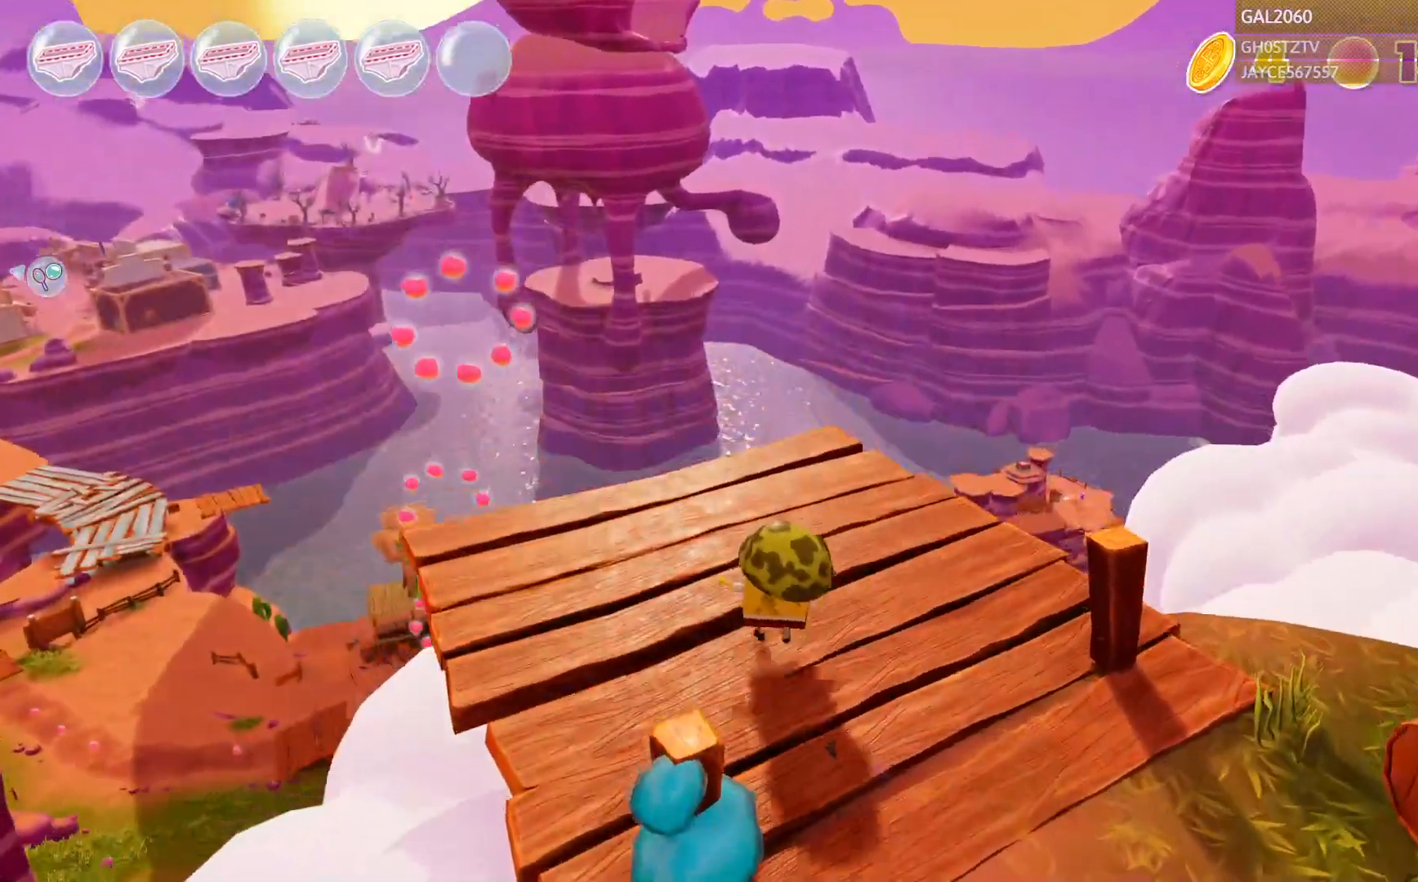
{"buttons": [], "right_stick": "center", "events": [[50, "CIRCLE", "down"], [100, "CIRCLE", "up"], [100, "DPAD_RIGHT", "up"]]}
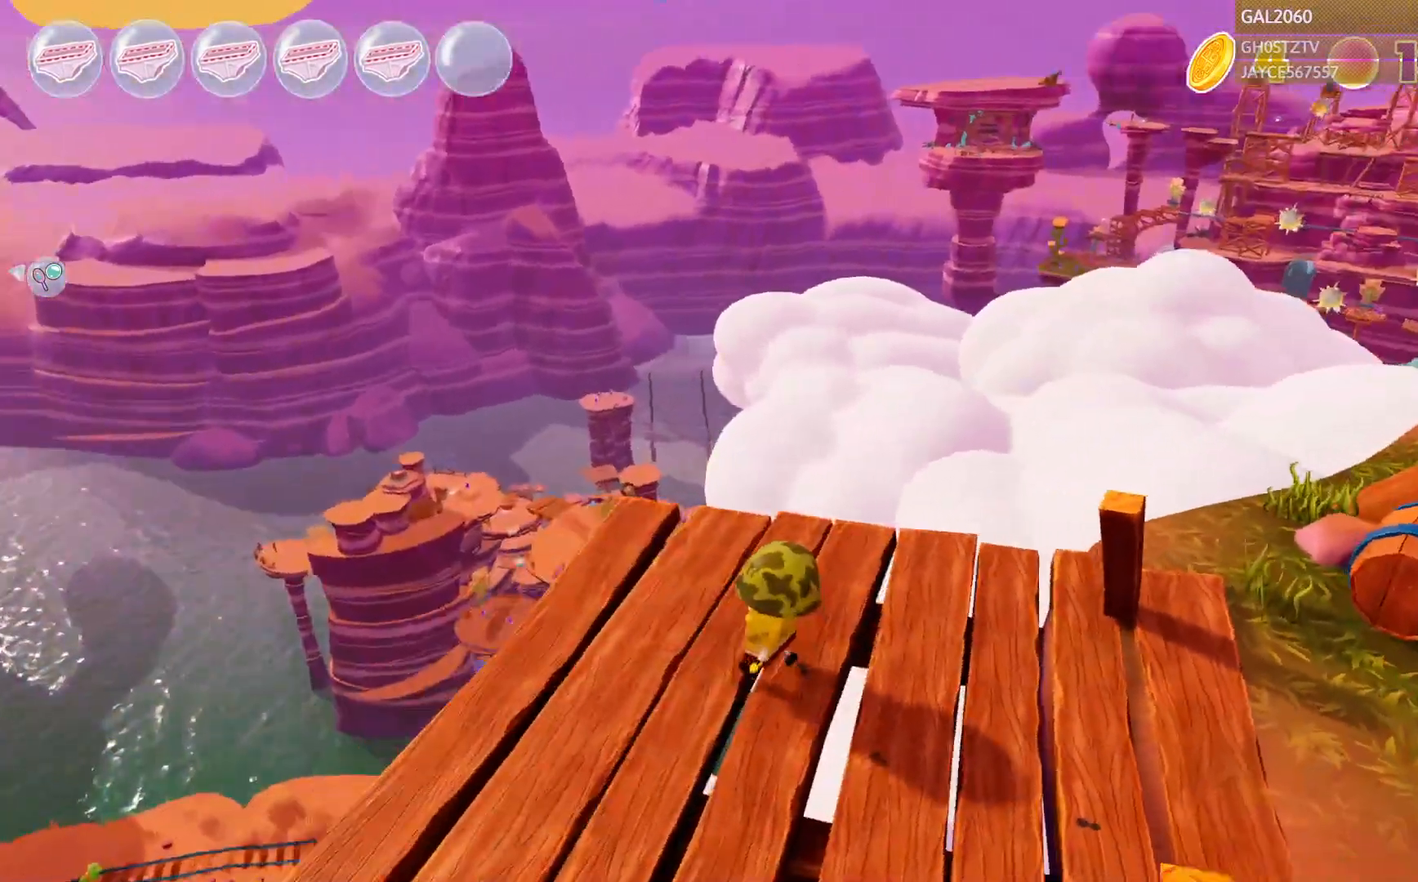
{"buttons": ["DPAD_RIGHT"], "right_stick": "center"}
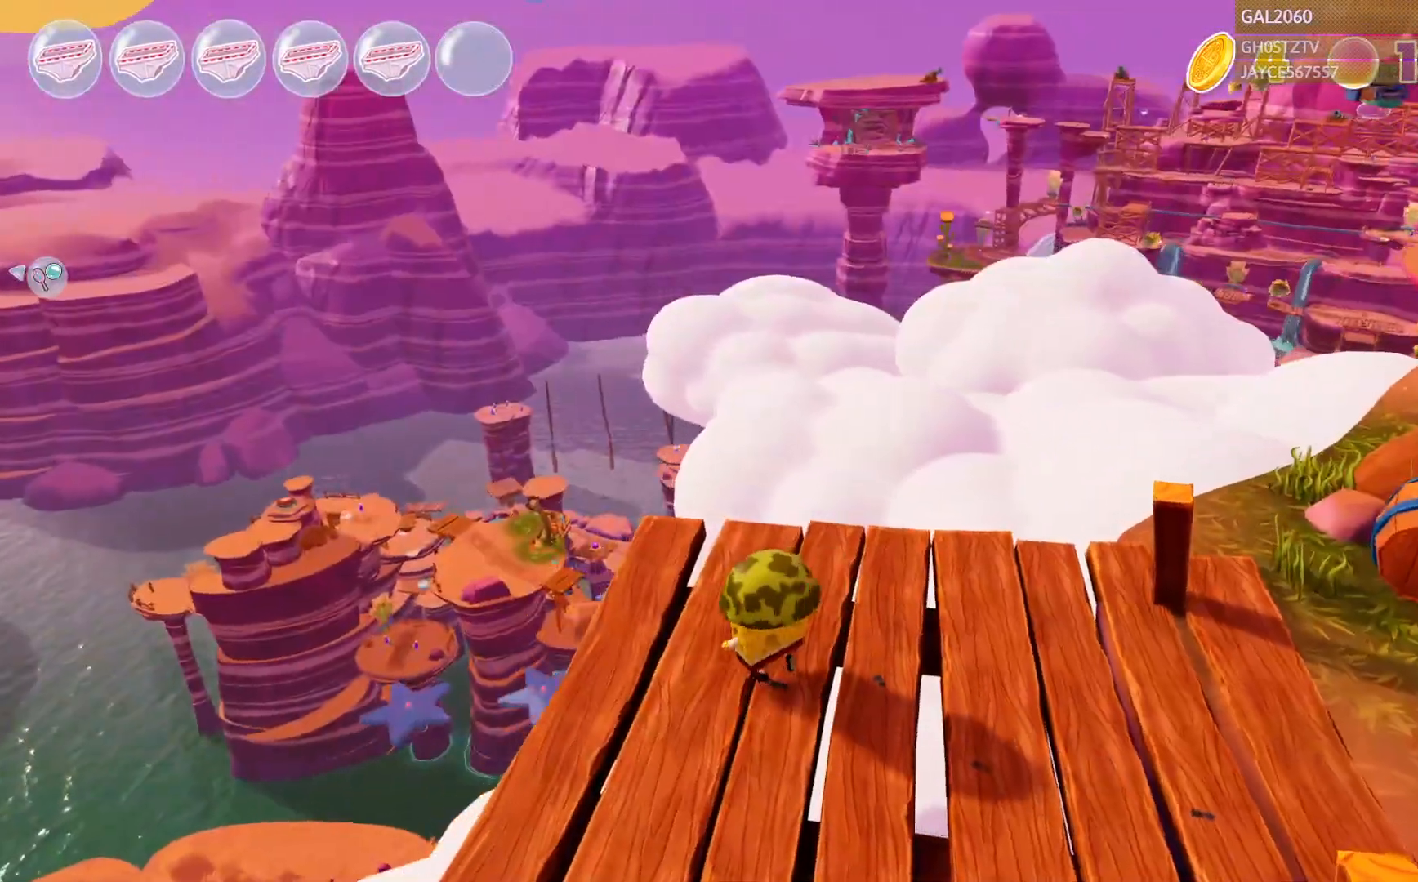
{"buttons": [], "right_stick": "center", "events": [[217, "DPAD_RIGHT", "up"], [433, "L1", "down"], [500, "L1", "up"]]}
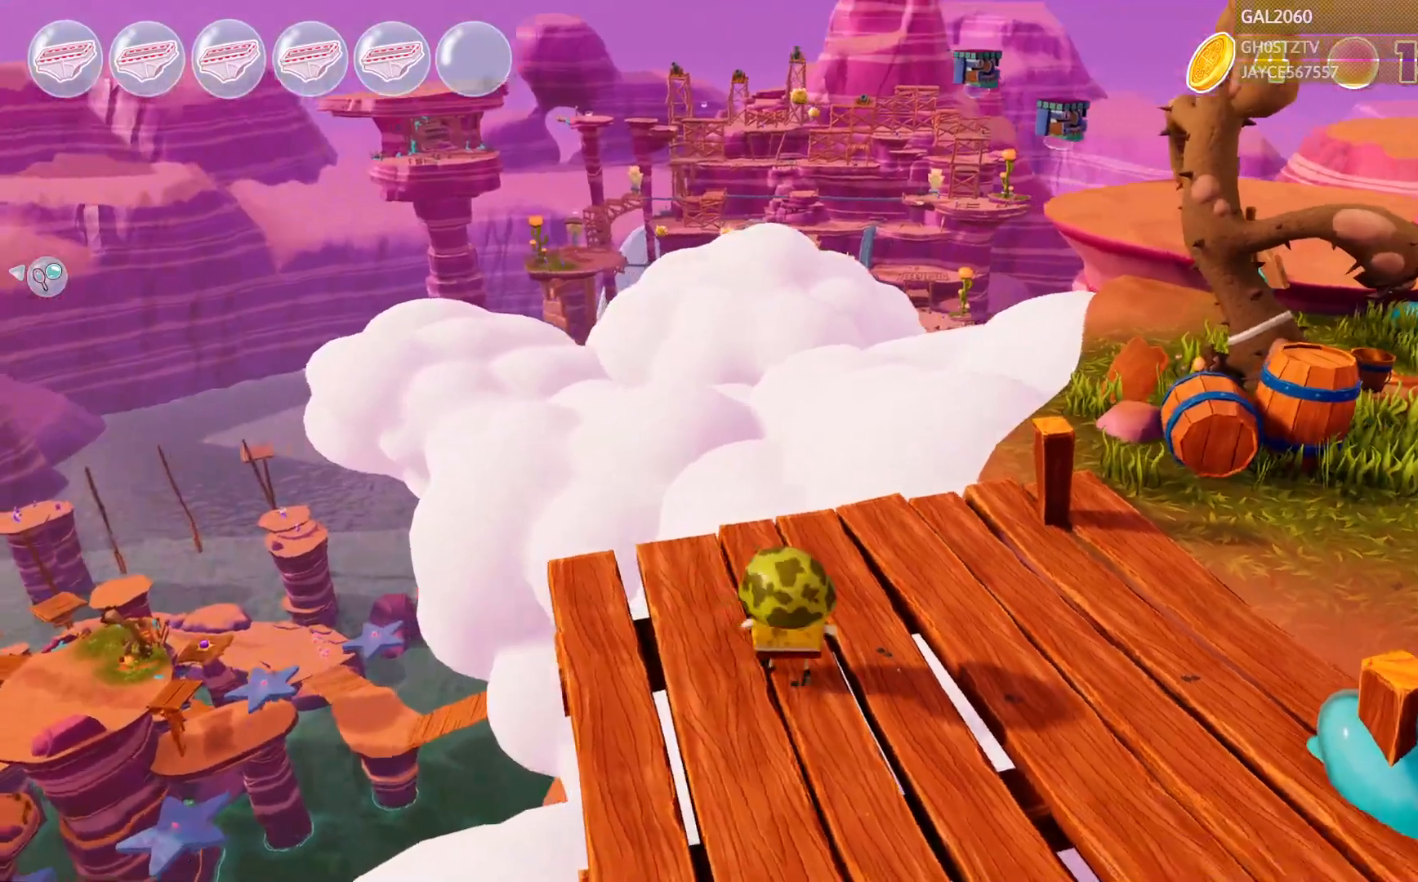
{"buttons": [], "right_stick": "center", "events": [[233, "L1", "down"], [300, "L1", "up"], [417, "L1", "down"], [500, "L1", "up"]]}